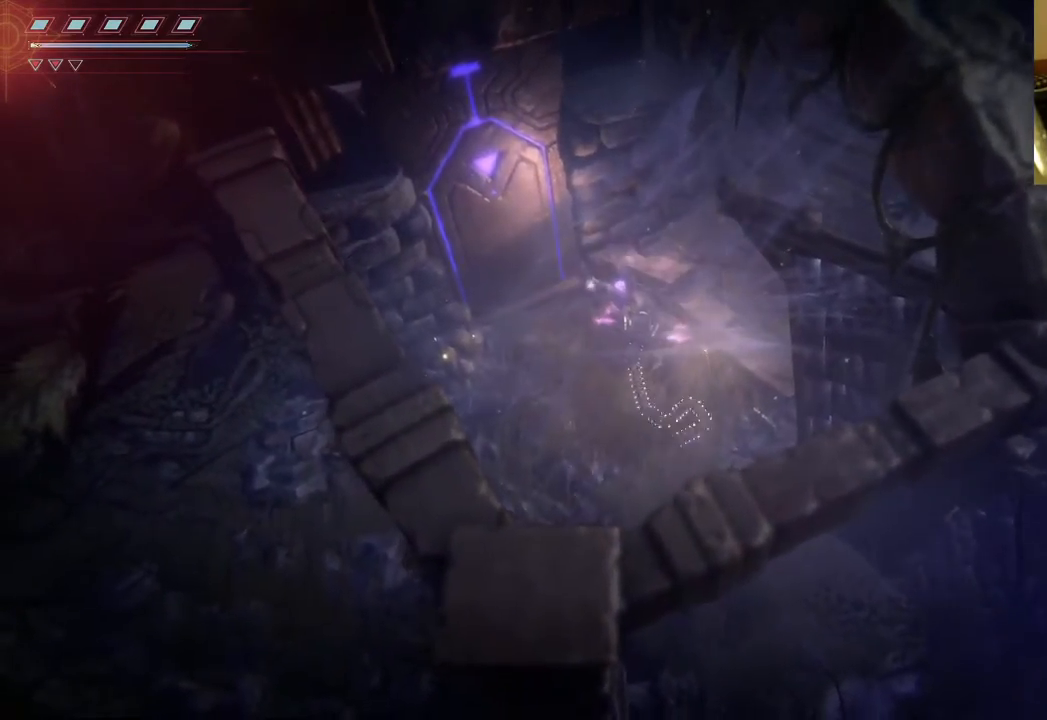
Gameplay with a controller (Xbox layout); each line is a JSON object with the inputs held at the frame after it (dt_ms = milliseconds from this image to that frame). "events" lists button and stick changes between this image and that frame as [ms after this image, input, new state], when the widget could be followed in between. Not read: L3 R3.
{"dt_ms": 500, "buttons": [], "left_stick": "up-left", "right_stick": "center", "events": [[67, "left_stick", "left"], [383, "left_stick", "up-left"]]}
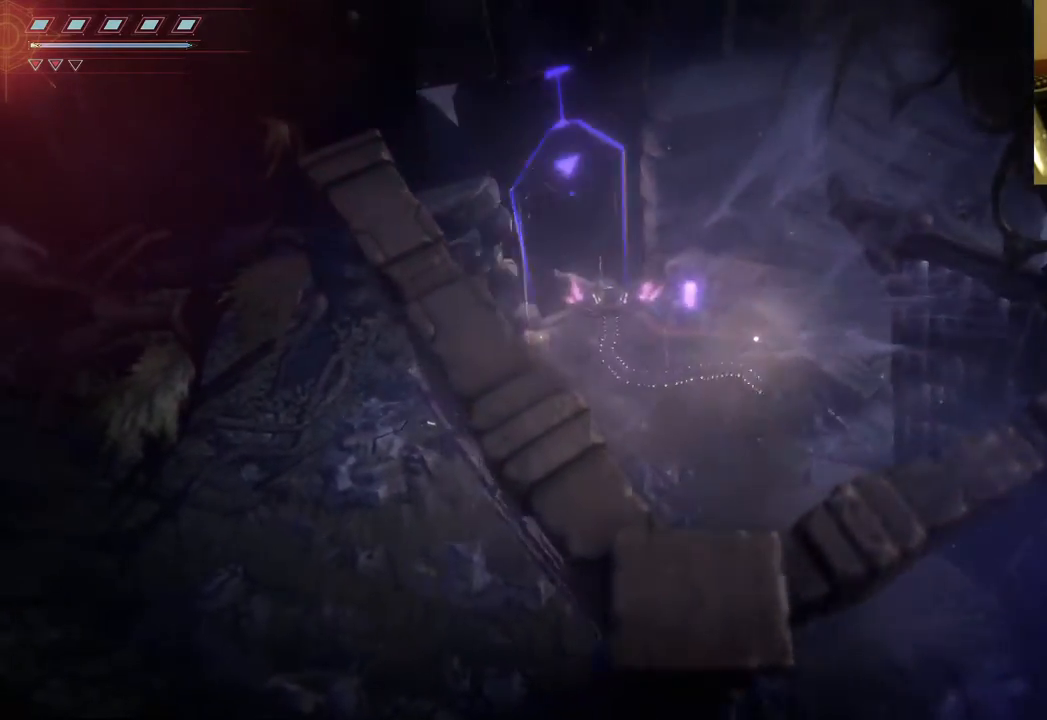
{"dt_ms": 500, "buttons": ["A"], "left_stick": "center", "right_stick": "center", "events": [[333, "left_stick", "center"], [433, "A", "down"]]}
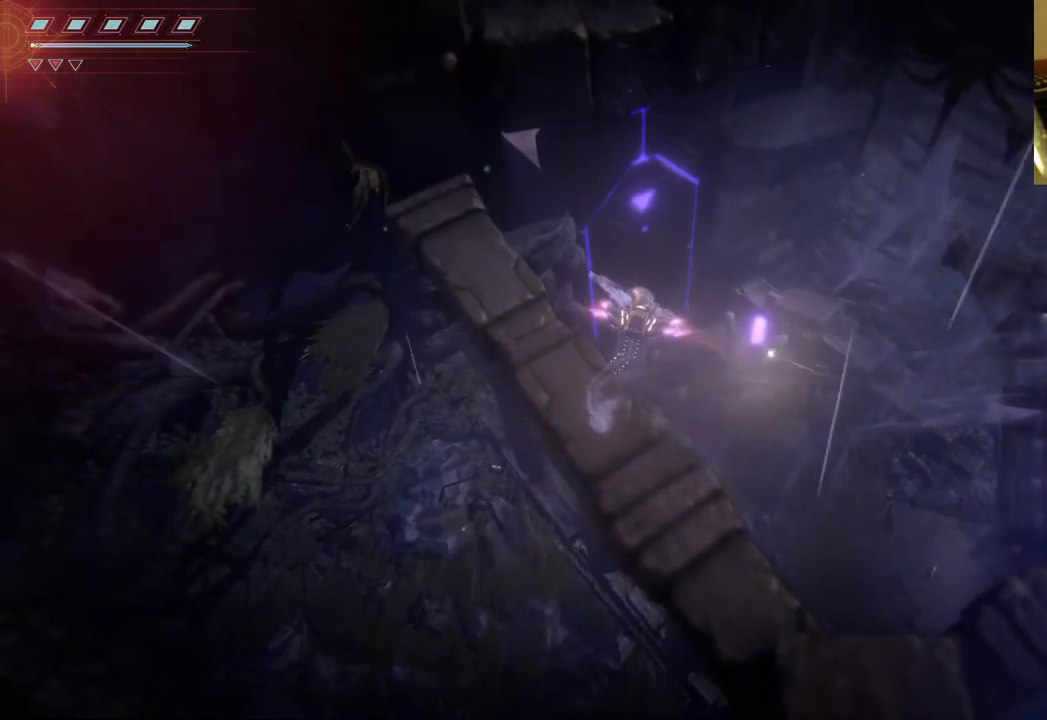
{"dt_ms": 500, "buttons": [], "left_stick": "up", "right_stick": "center", "events": [[83, "A", "up"], [417, "left_stick", "up"]]}
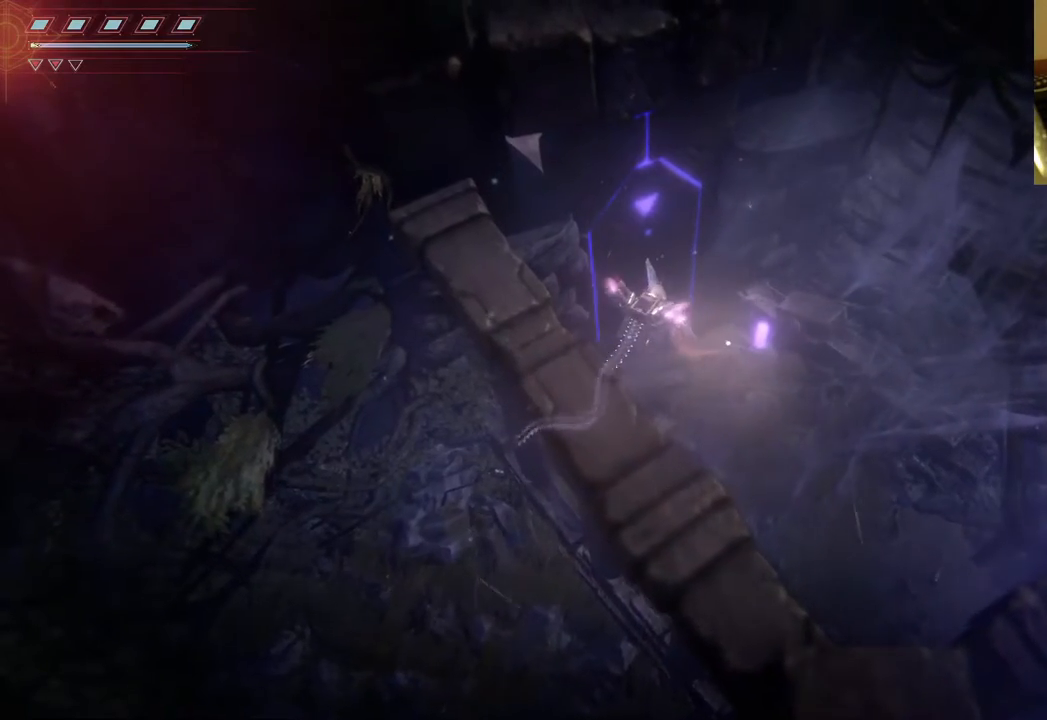
{"dt_ms": 500, "buttons": [], "left_stick": "right", "right_stick": "center", "events": [[250, "left_stick", "right"], [317, "A", "down"], [433, "A", "up"]]}
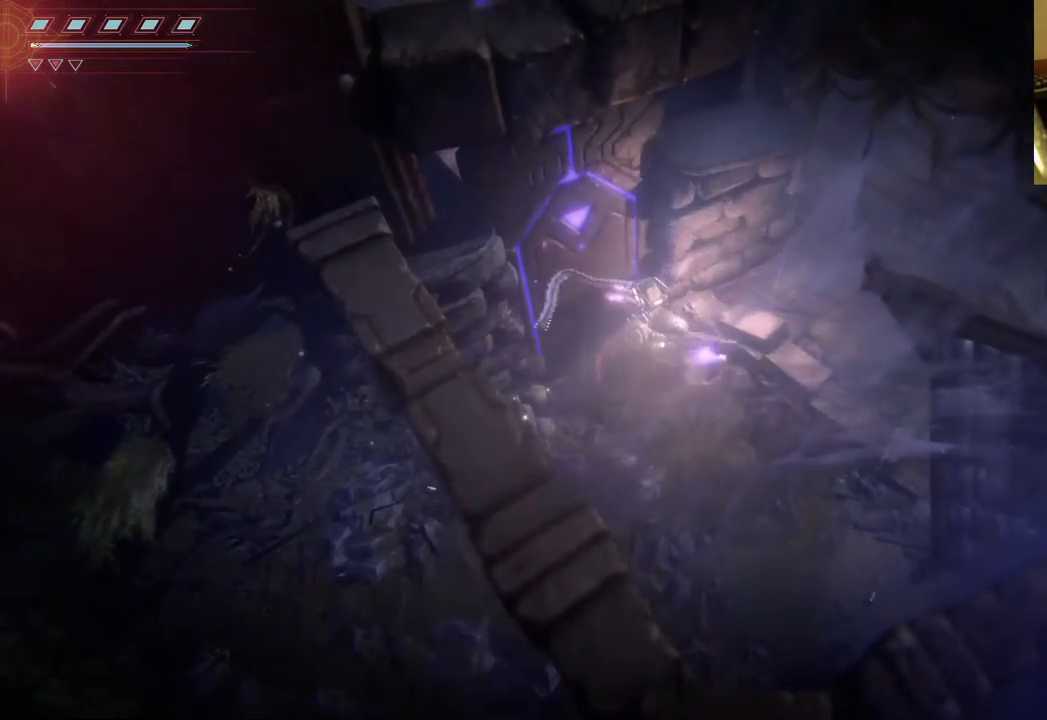
{"dt_ms": 500, "buttons": [], "left_stick": "down", "right_stick": "center", "events": [[50, "A", "down"], [117, "A", "up"], [150, "left_stick", "down-right"], [283, "left_stick", "down"]]}
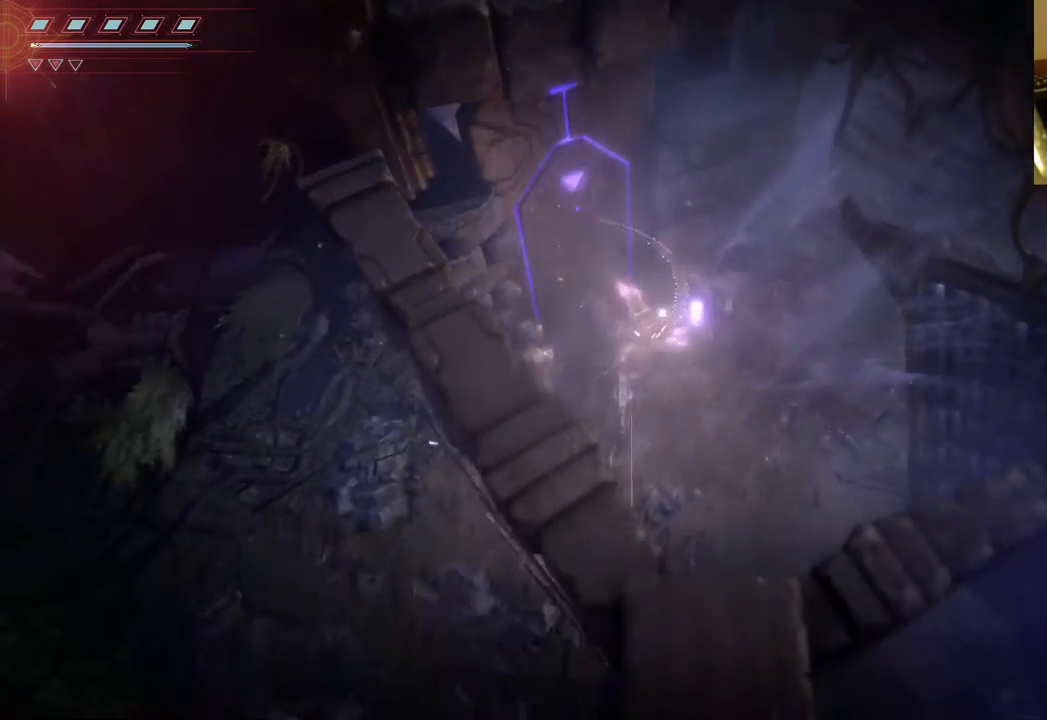
{"dt_ms": 500, "buttons": ["R2"], "left_stick": "down", "right_stick": "up", "events": [[17, "right_stick", "up"], [117, "R2", "down"]]}
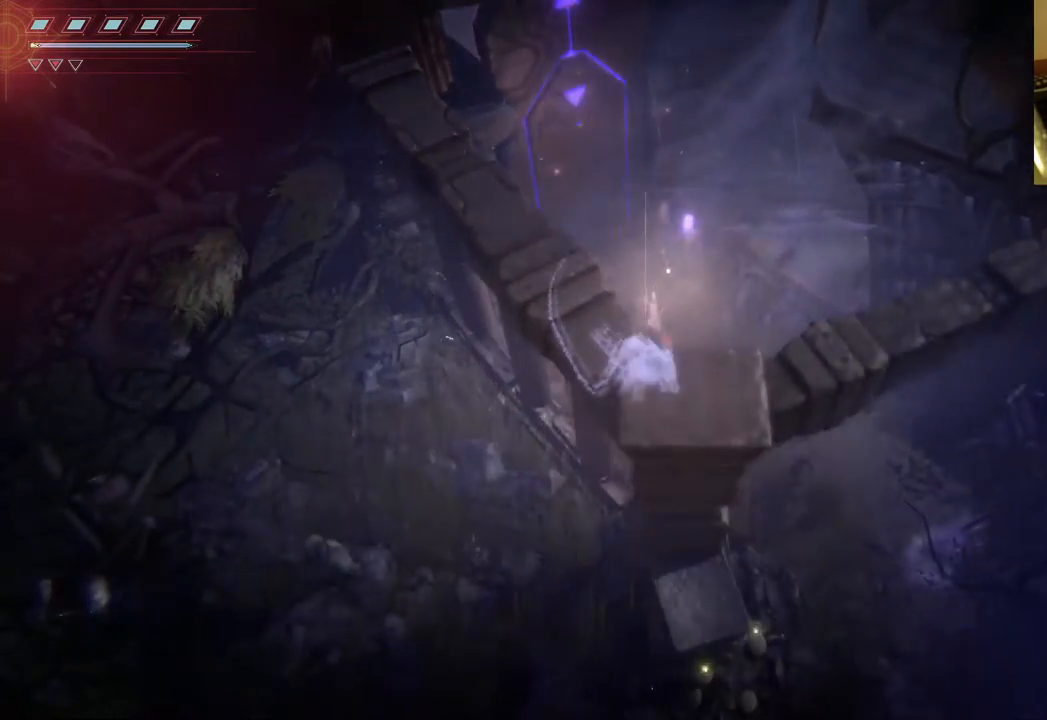
{"dt_ms": 500, "buttons": ["R2"], "left_stick": "center", "right_stick": "up", "events": [[200, "left_stick", "center"], [317, "left_stick", "up-right"], [450, "left_stick", "center"]]}
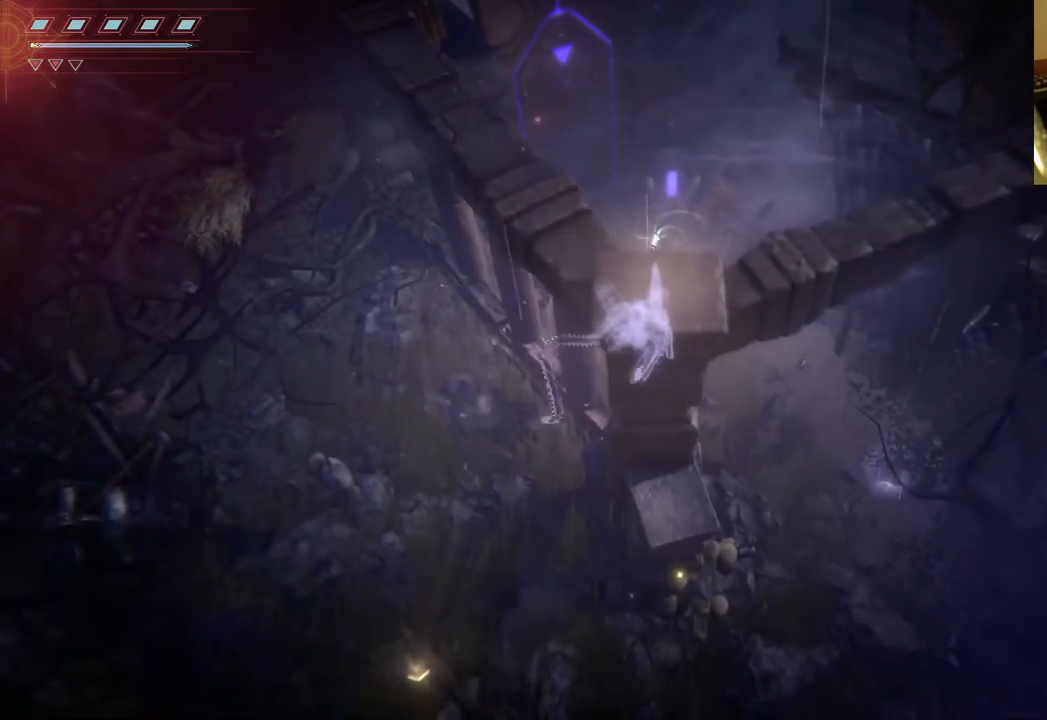
{"dt_ms": 500, "buttons": ["R2"], "left_stick": "center", "right_stick": "up", "events": []}
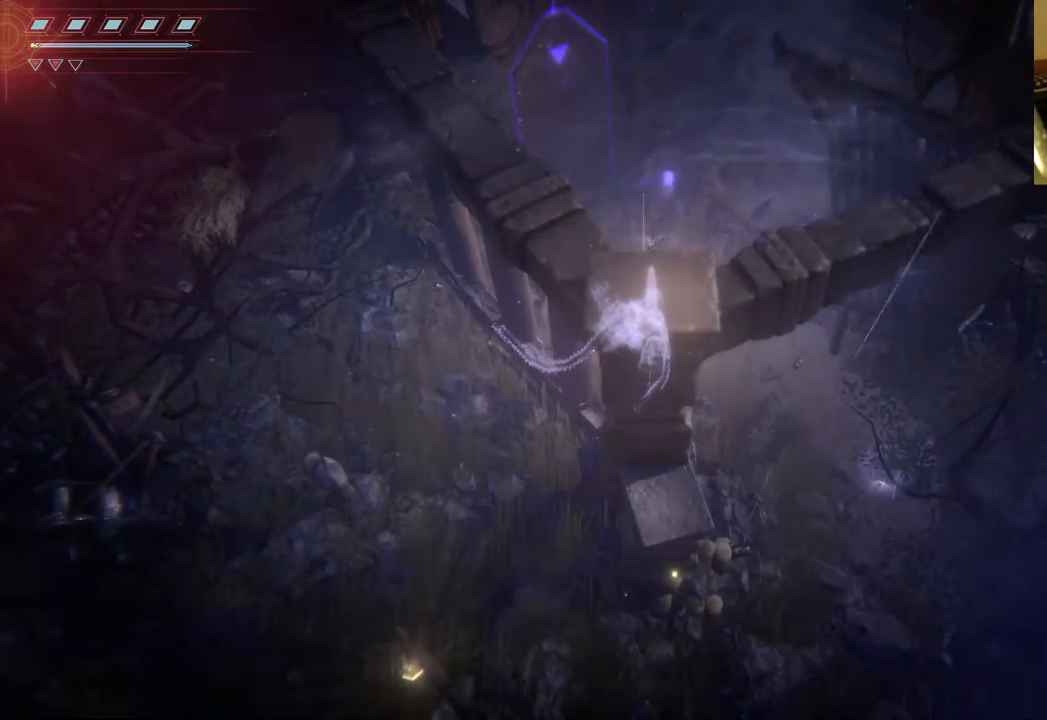
{"dt_ms": 500, "buttons": ["R2"], "left_stick": "center", "right_stick": "up", "events": []}
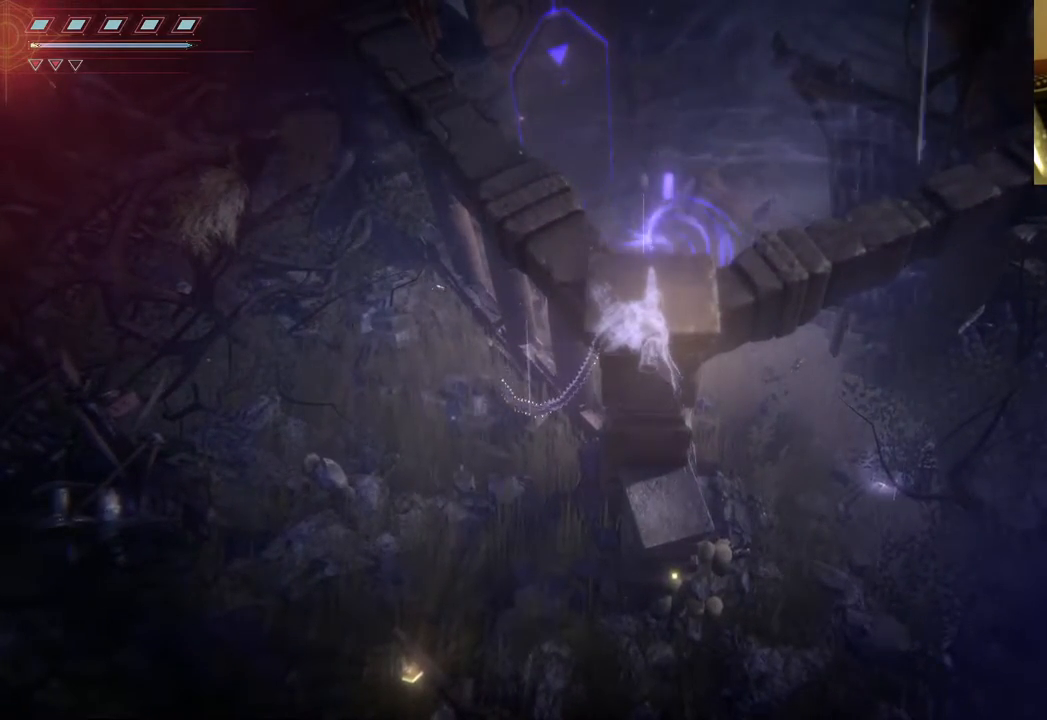
{"dt_ms": 500, "buttons": ["R2"], "left_stick": "center", "right_stick": "up", "events": []}
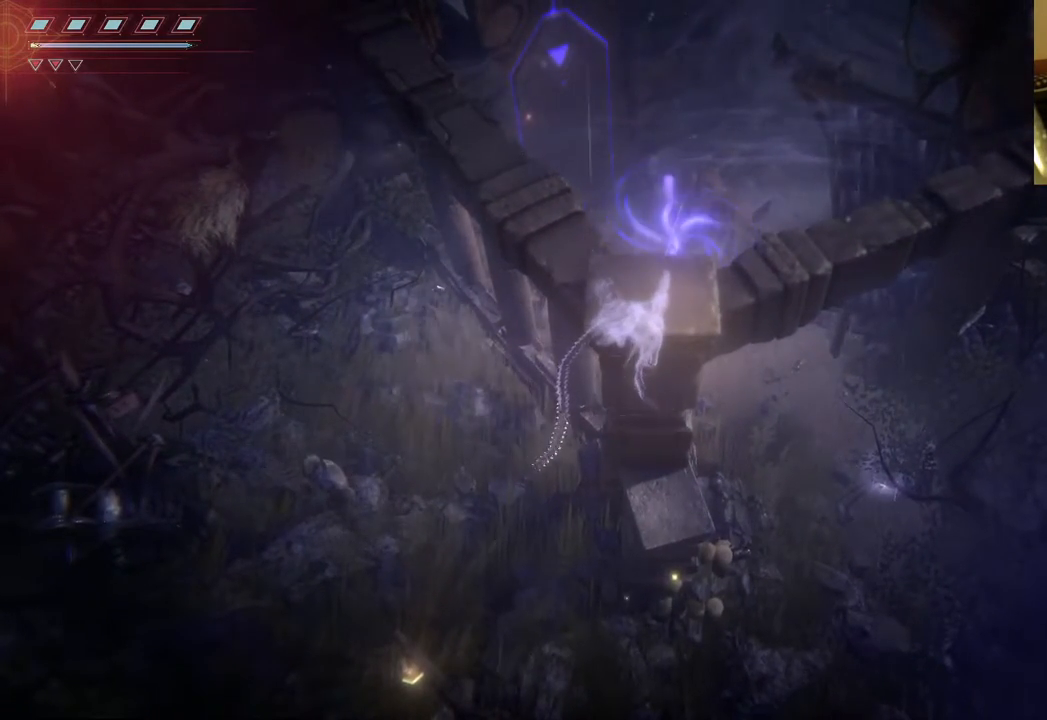
{"dt_ms": 500, "buttons": ["L2", "R2"], "left_stick": "center", "right_stick": "up", "events": [[400, "L2", "down"]]}
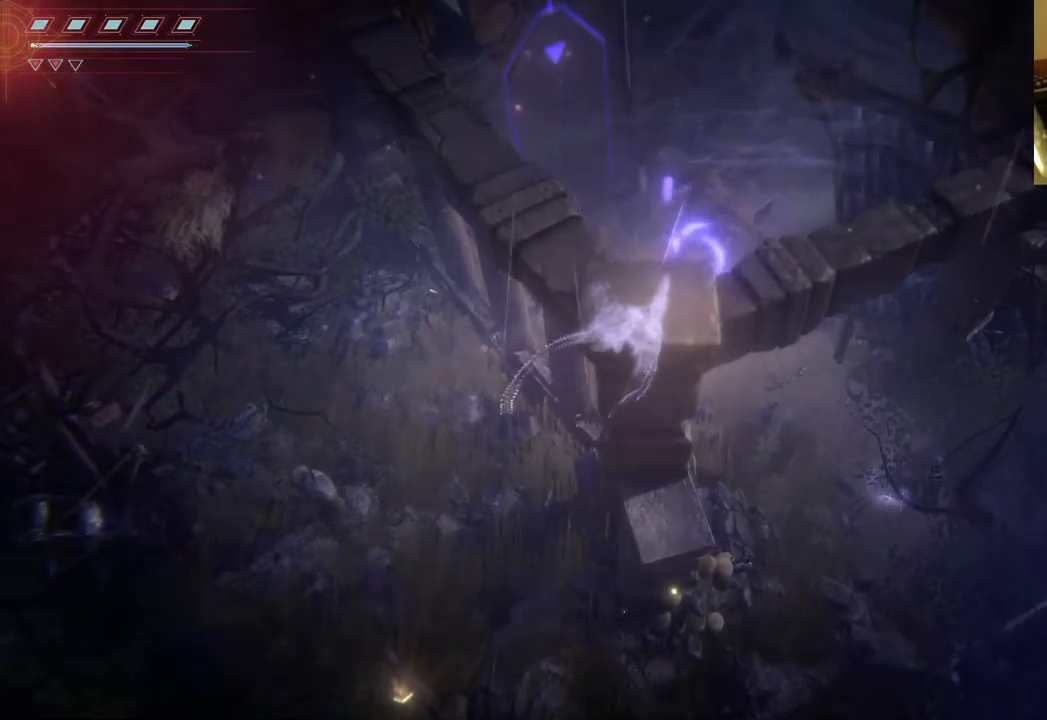
{"dt_ms": 500, "buttons": ["L2", "R2"], "left_stick": "center", "right_stick": "up", "events": []}
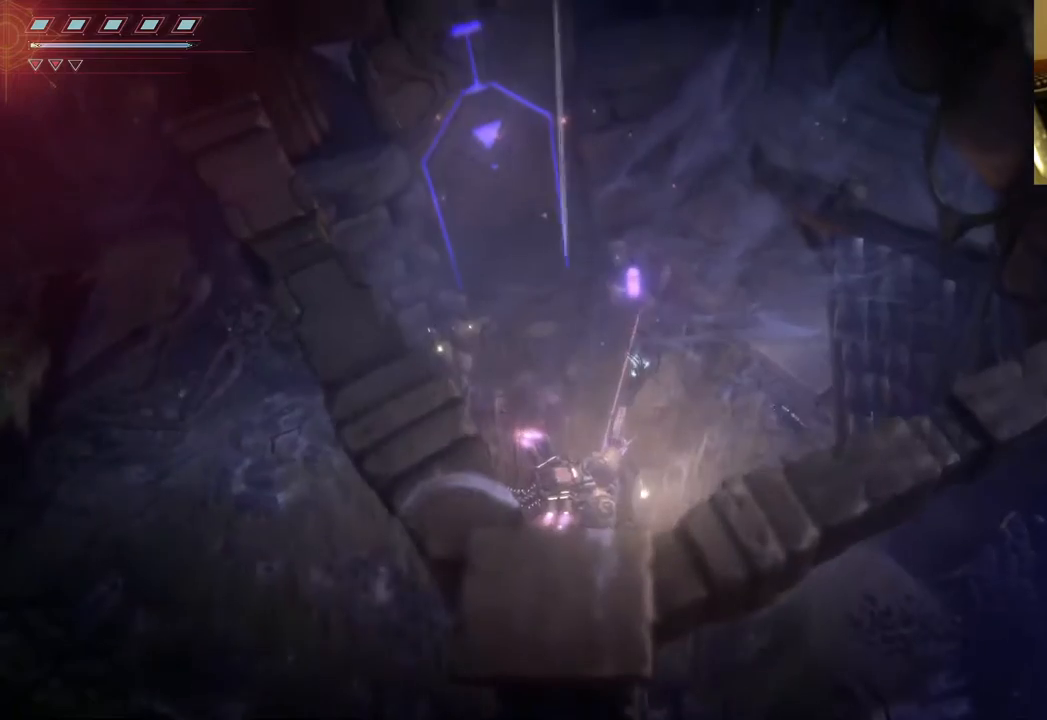
{"dt_ms": 500, "buttons": ["L2", "R2"], "left_stick": "center", "right_stick": "up", "events": []}
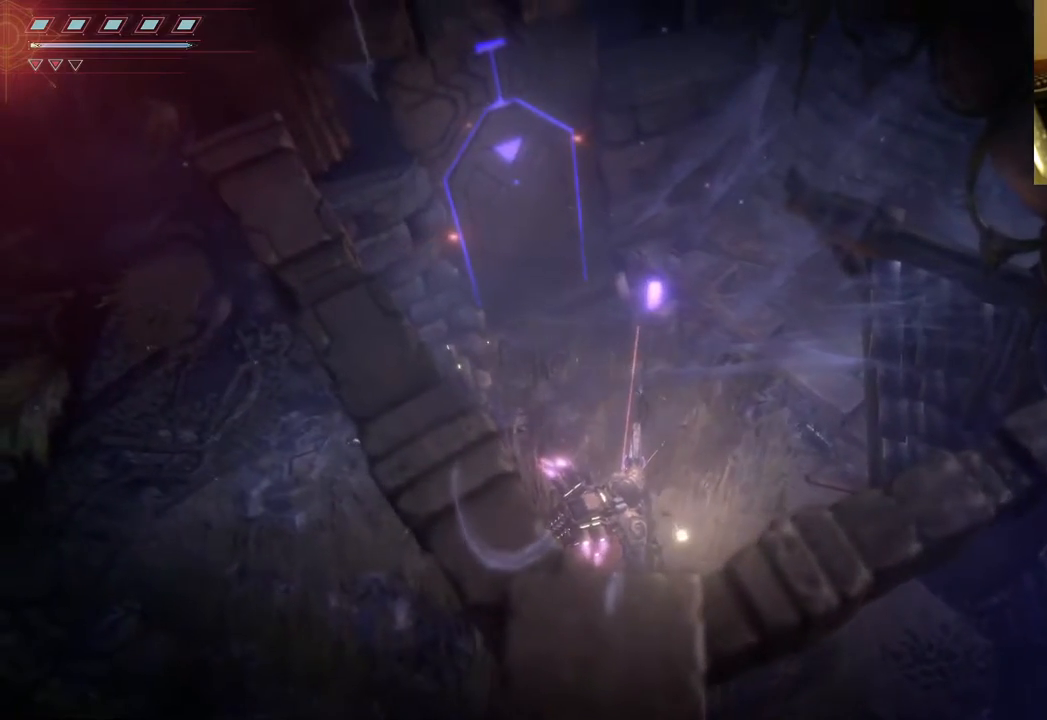
{"dt_ms": 500, "buttons": ["L2"], "left_stick": "center", "right_stick": "center", "events": [[167, "R2", "up"], [350, "right_stick", "center"]]}
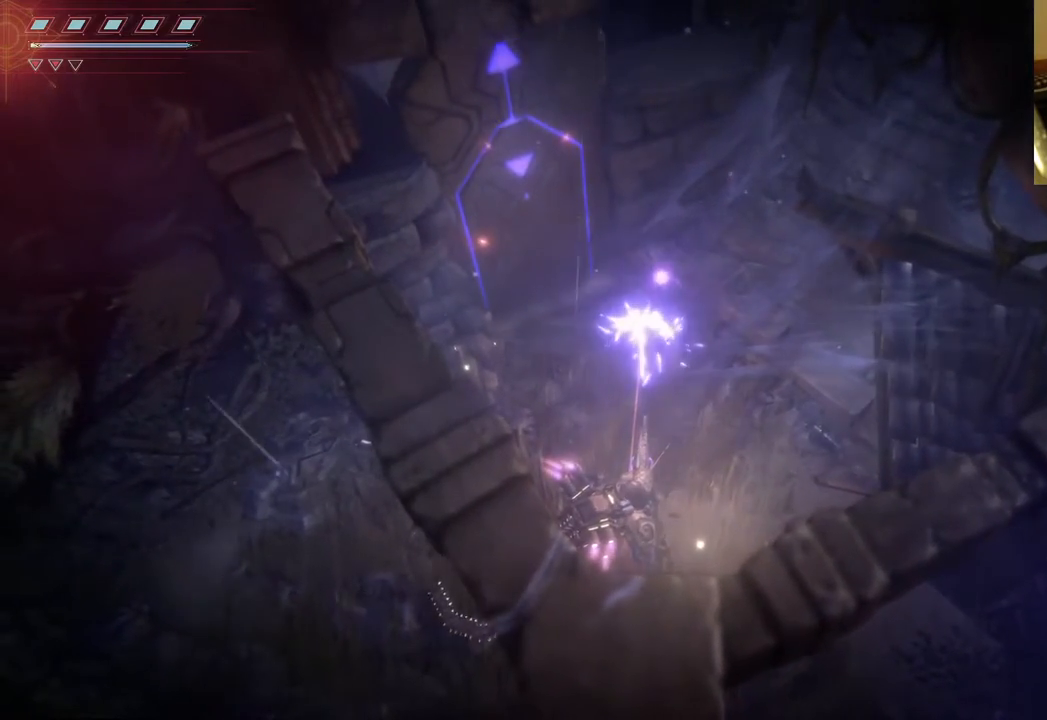
{"dt_ms": 1000, "buttons": [], "left_stick": "center", "right_stick": "center", "events": [[317, "L2", "up"], [500, "left_stick", "up"], [833, "left_stick", "center"]]}
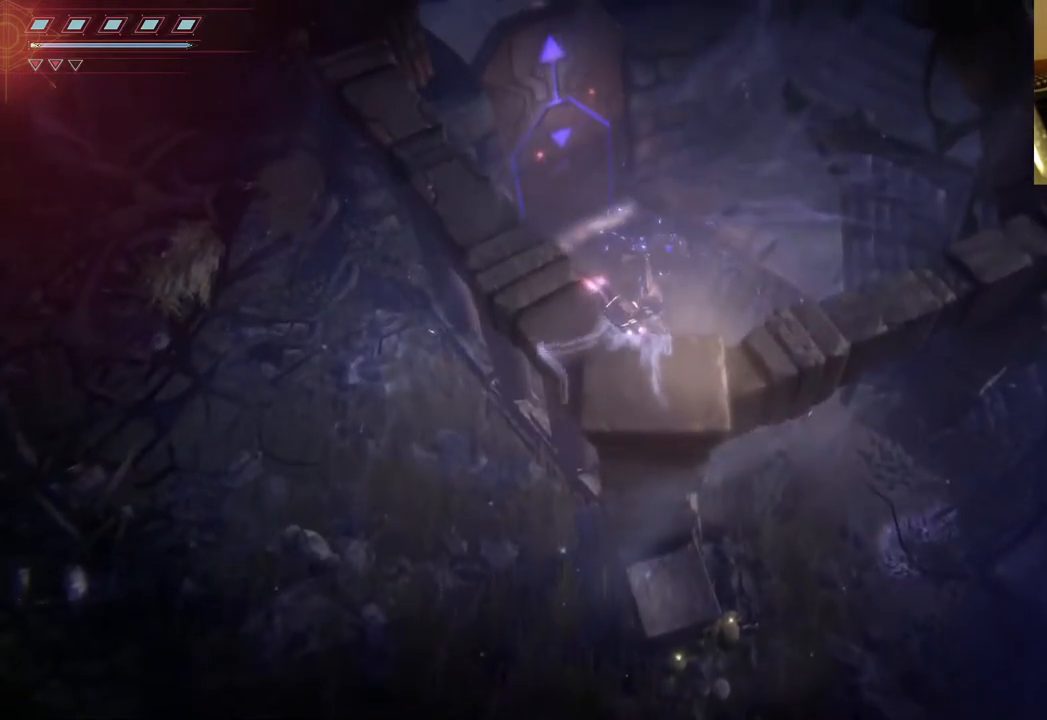
{"dt_ms": 500, "buttons": [], "left_stick": "up", "right_stick": "center", "events": [[17, "left_stick", "up"]]}
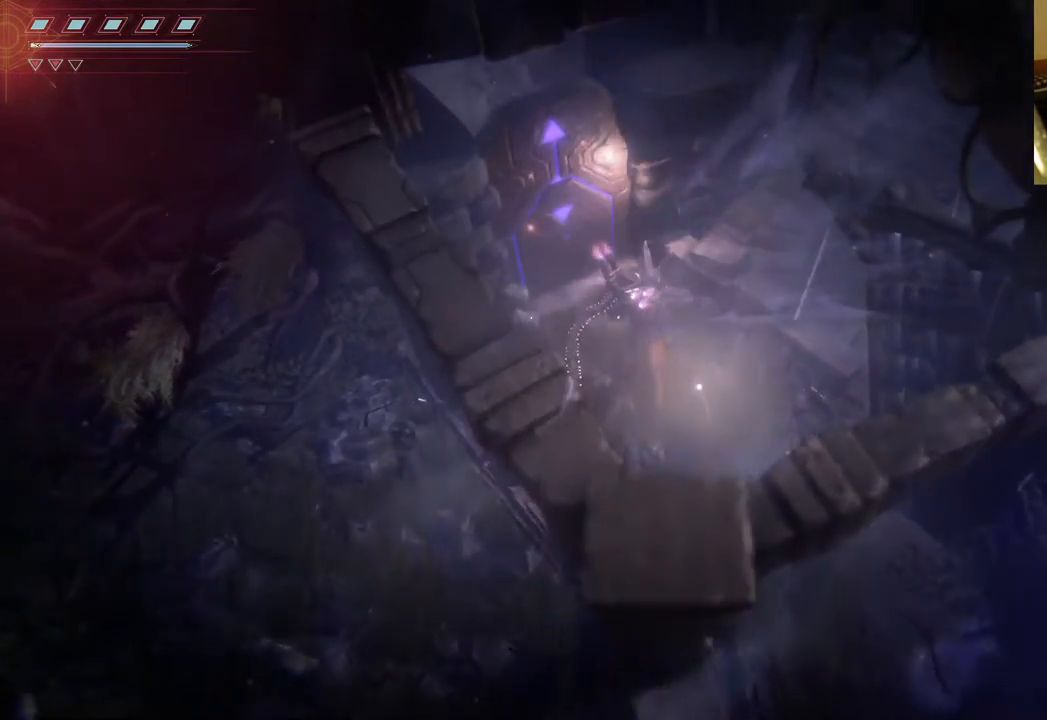
{"dt_ms": 500, "buttons": [], "left_stick": "center", "right_stick": "center", "events": [[50, "left_stick", "center"]]}
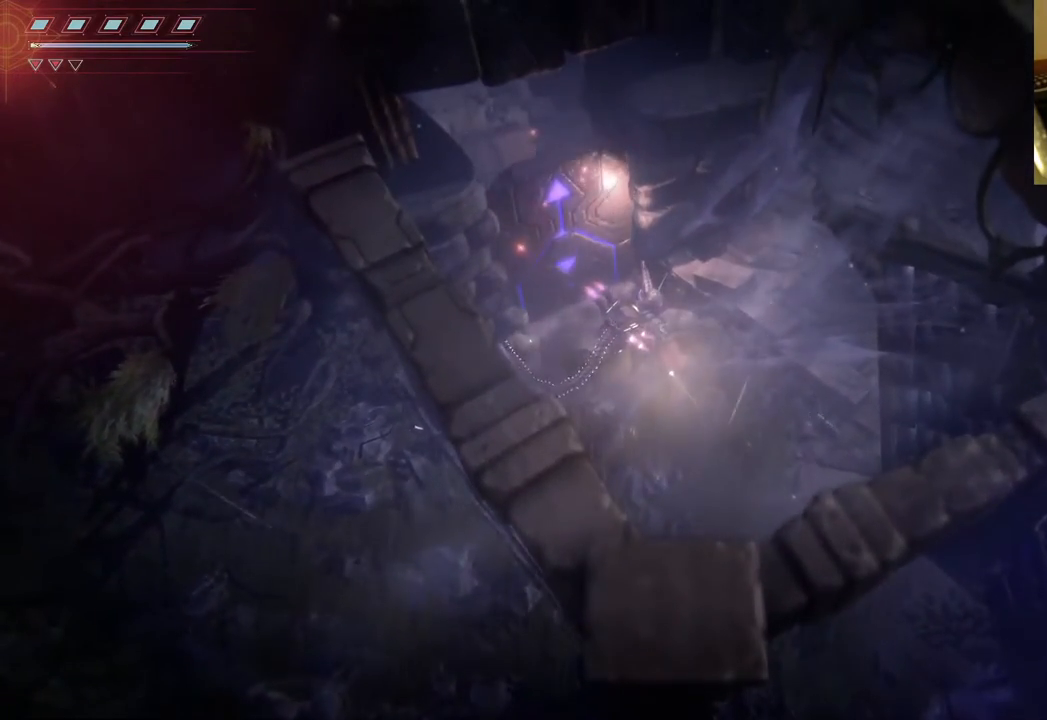
{"dt_ms": 500, "buttons": [], "left_stick": "center", "right_stick": "center", "events": []}
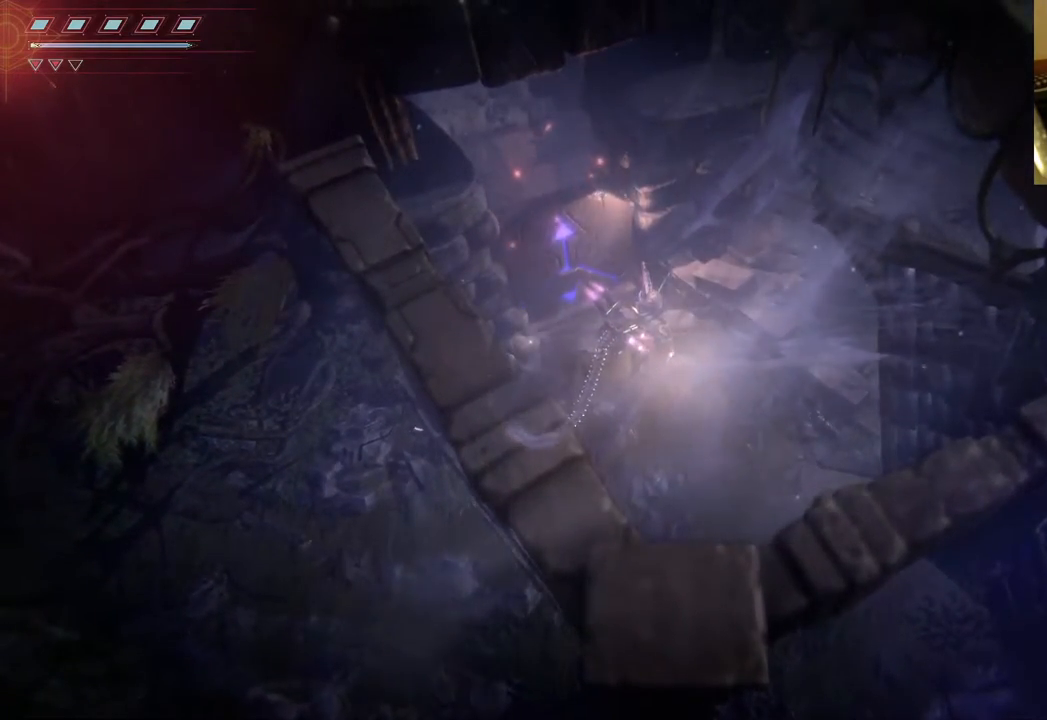
{"dt_ms": 500, "buttons": [], "left_stick": "up-left", "right_stick": "center", "events": [[133, "left_stick", "left"], [300, "left_stick", "up-left"]]}
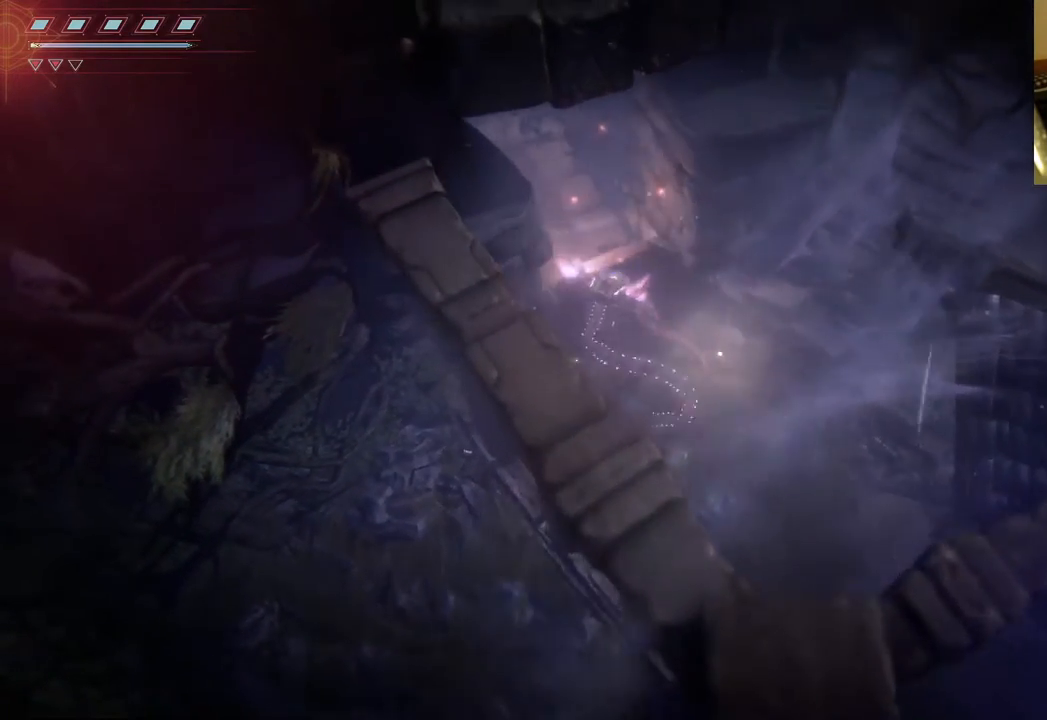
{"dt_ms": 500, "buttons": [], "left_stick": "center", "right_stick": "center", "events": [[133, "left_stick", "center"]]}
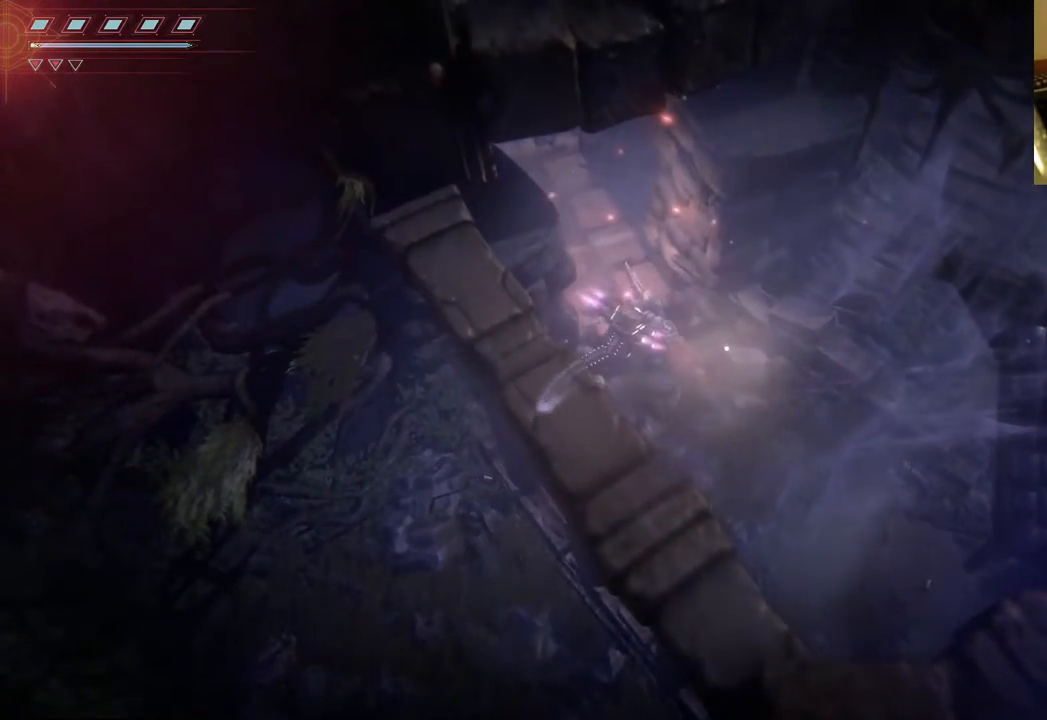
{"dt_ms": 500, "buttons": [], "left_stick": "center", "right_stick": "center", "events": []}
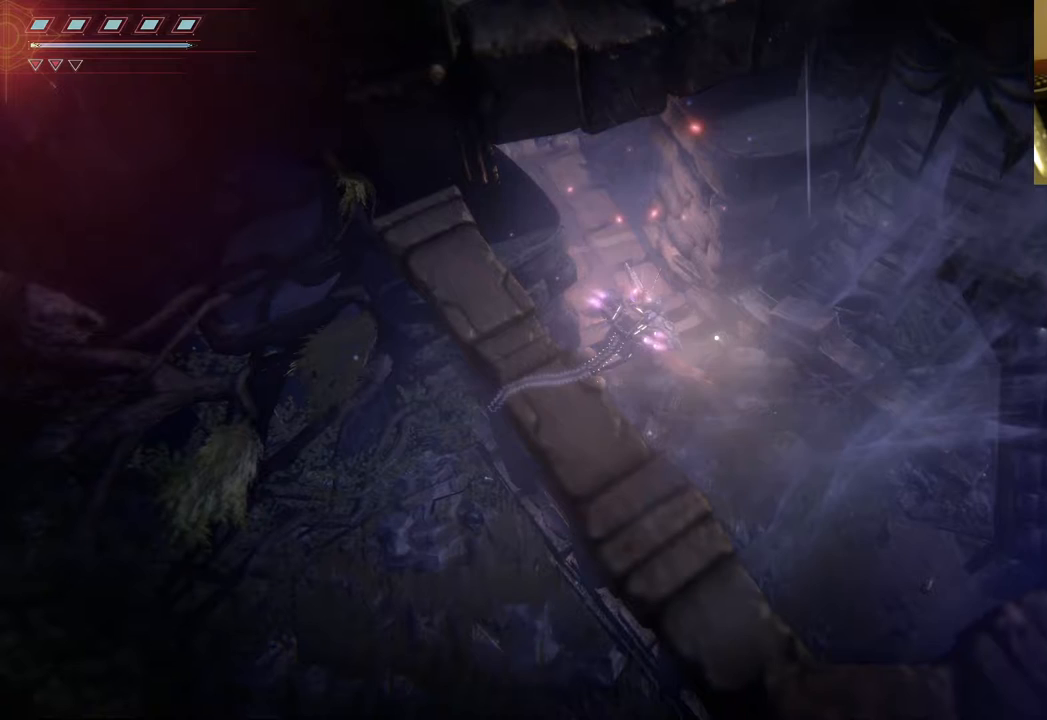
{"dt_ms": 500, "buttons": [], "left_stick": "center", "right_stick": "center", "events": []}
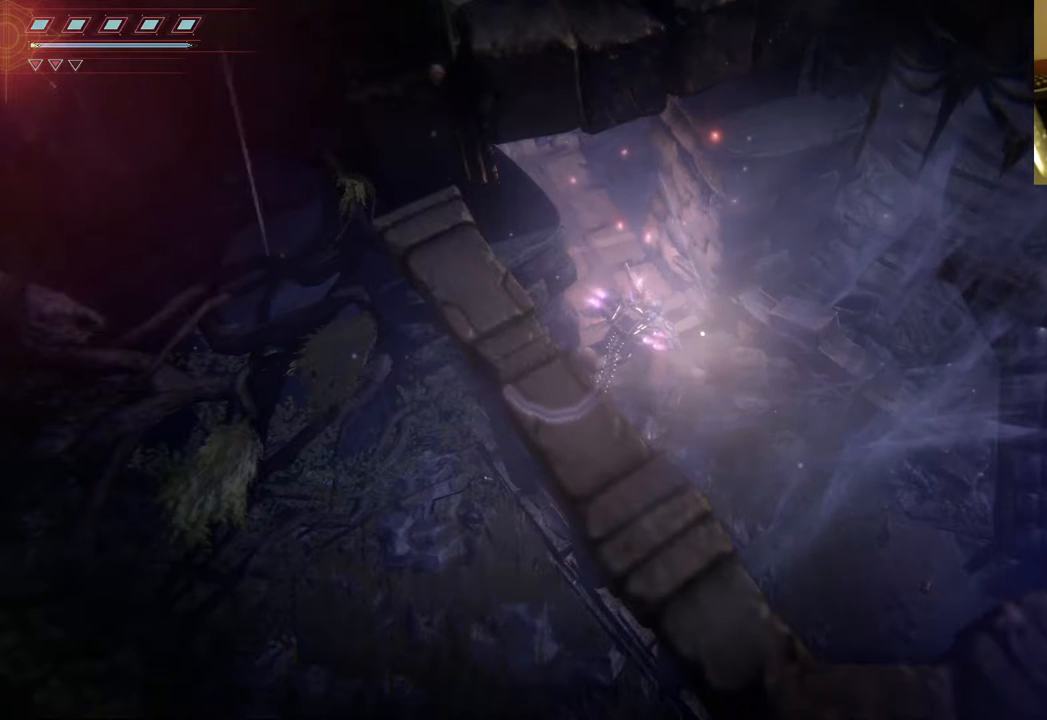
{"dt_ms": 500, "buttons": [], "left_stick": "up", "right_stick": "center", "events": [[150, "left_stick", "up"]]}
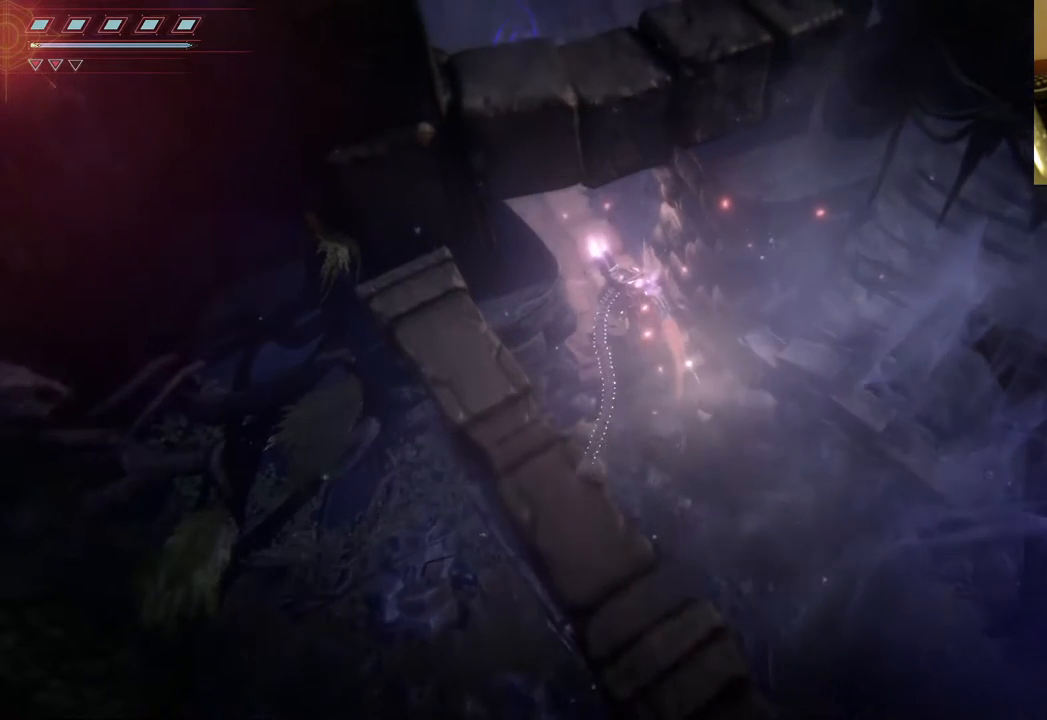
{"dt_ms": 500, "buttons": [], "left_stick": "center", "right_stick": "center", "events": [[133, "left_stick", "center"]]}
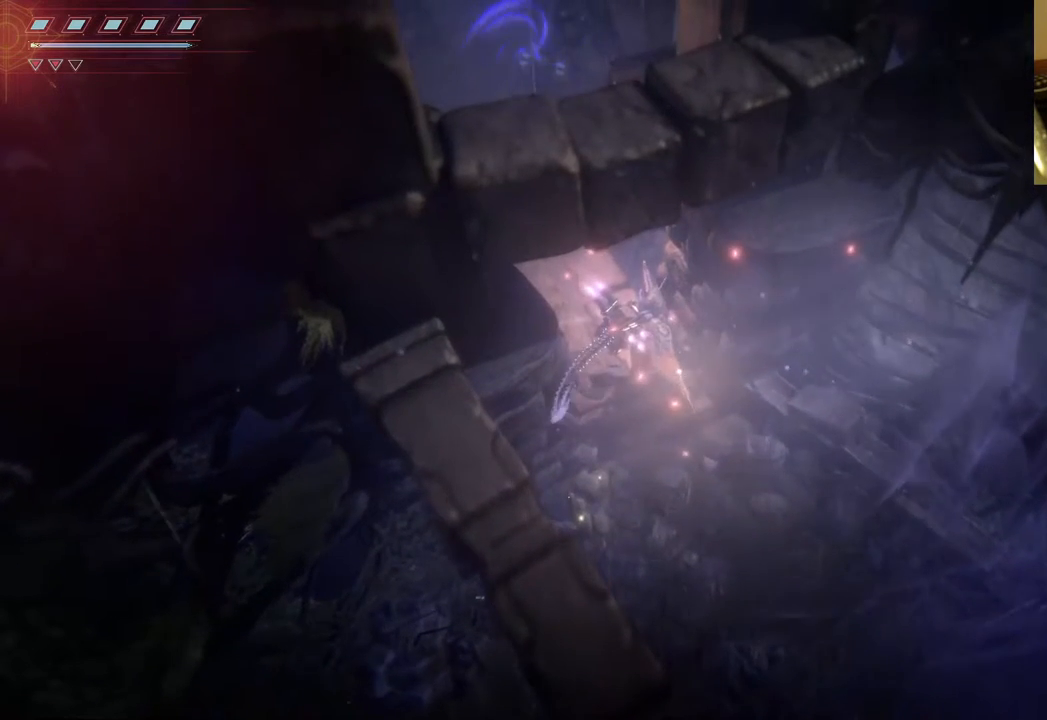
{"dt_ms": 500, "buttons": ["START"], "left_stick": "center", "right_stick": "center", "events": [[450, "START", "down"]]}
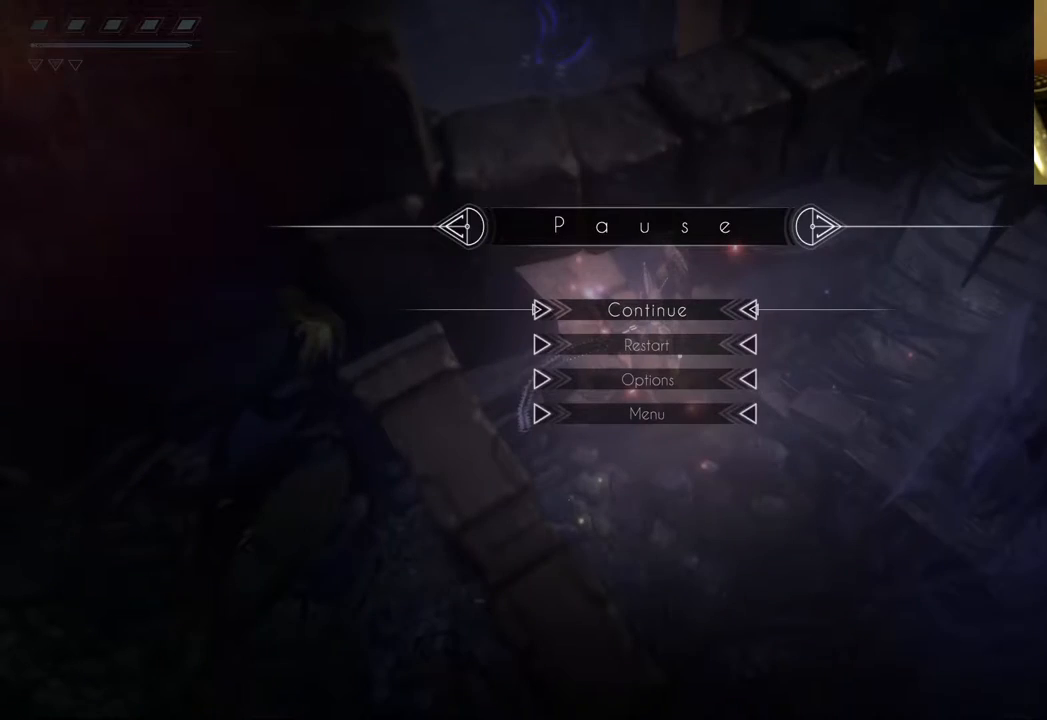
{"dt_ms": 500, "buttons": [], "left_stick": "center", "right_stick": "center", "events": [[117, "START", "up"]]}